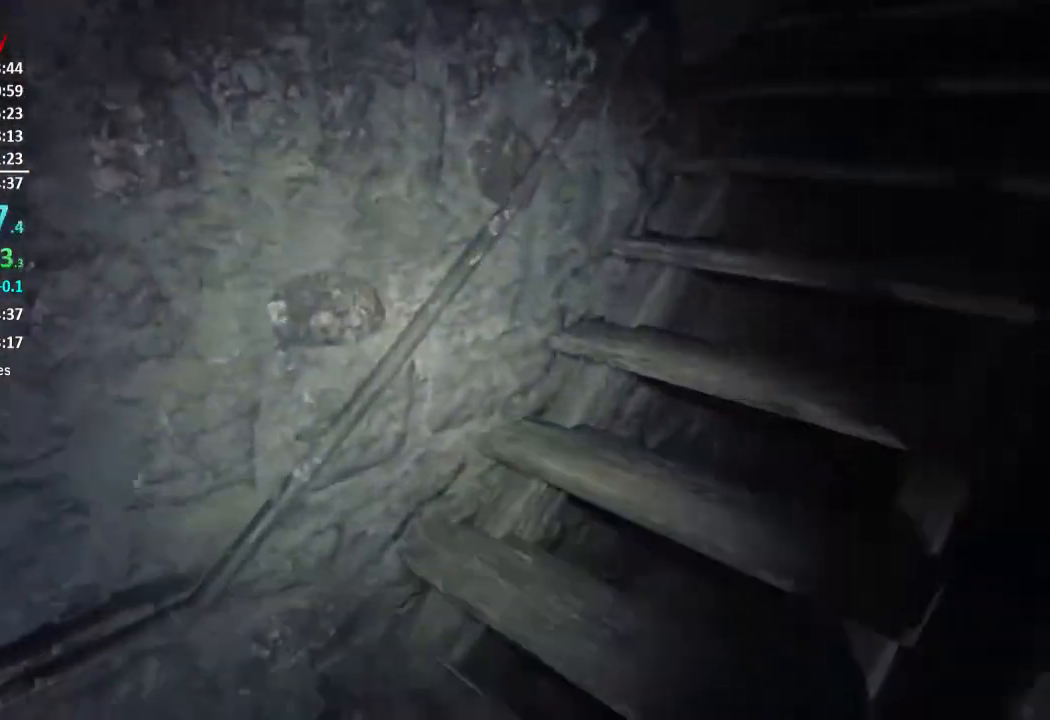
Gameplay with a controller (Xbox layout); each line is a JSON object with the inputs held at the frame after it. "events" lists button and stick changes between this image and that frame as [ms after this image, input, new state], when the widget could be followed in between.
{"buttons": [], "left_stick": "up", "right_stick": "center", "events": [[67, "right_stick", "up-right"], [334, "right_stick", "center"]]}
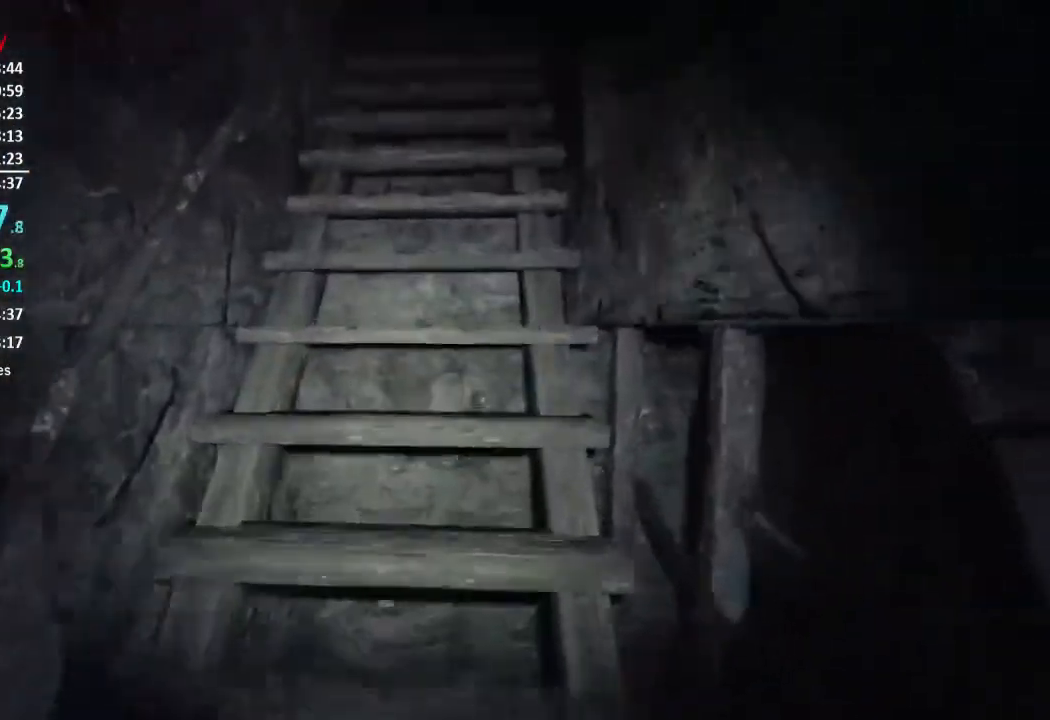
{"buttons": [], "left_stick": "up", "right_stick": "down", "events": [[67, "right_stick", "right"], [200, "right_stick", "center"], [500, "right_stick", "down"]]}
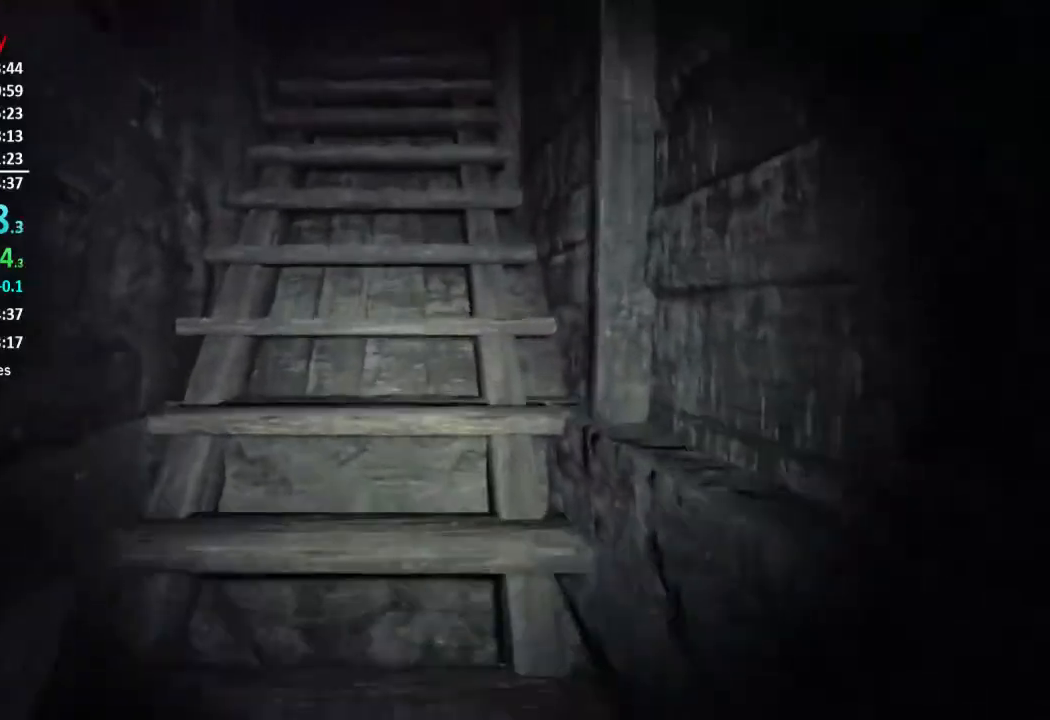
{"buttons": [], "left_stick": "up", "right_stick": "down", "events": []}
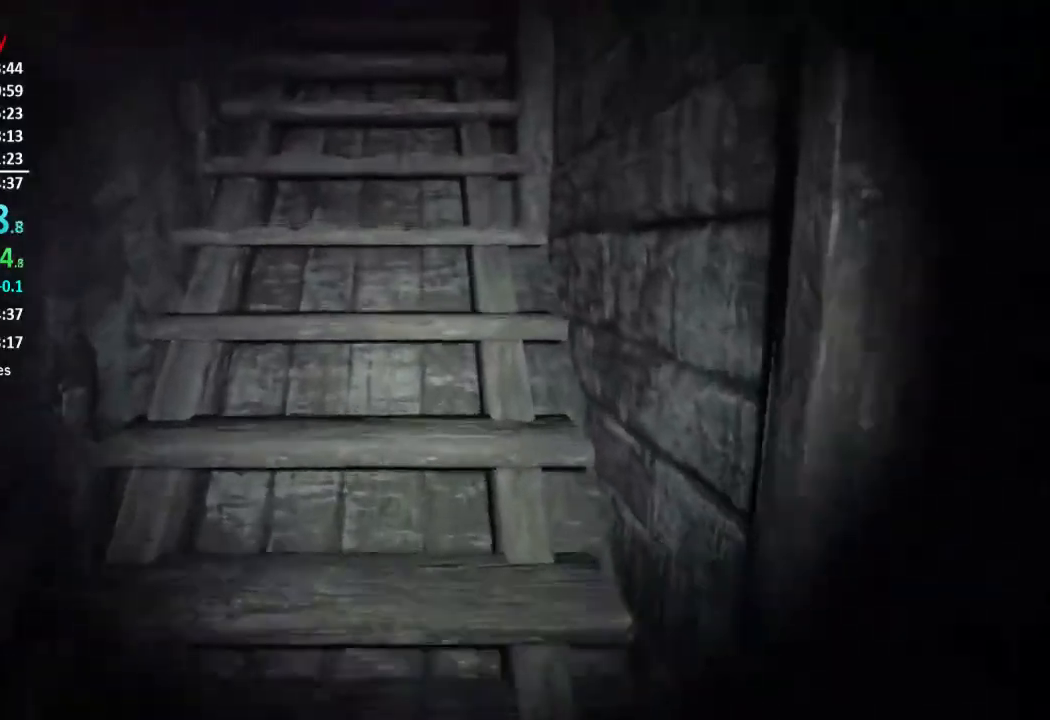
{"buttons": [], "left_stick": "up", "right_stick": "center", "events": [[234, "right_stick", "center"]]}
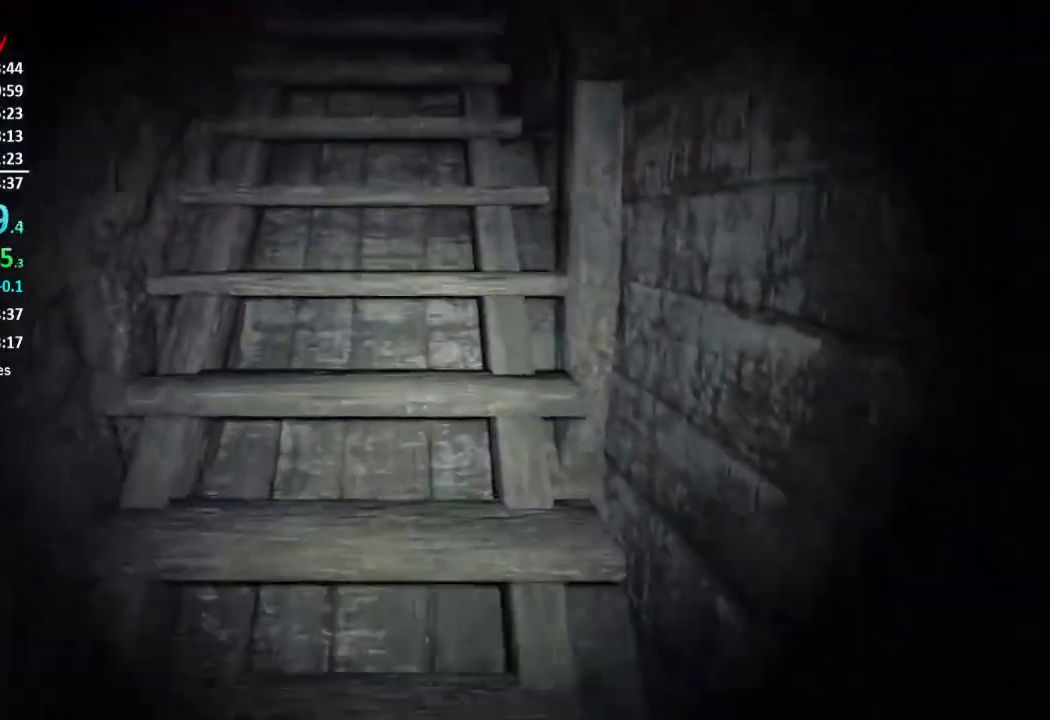
{"buttons": [], "left_stick": "up", "right_stick": "center", "events": []}
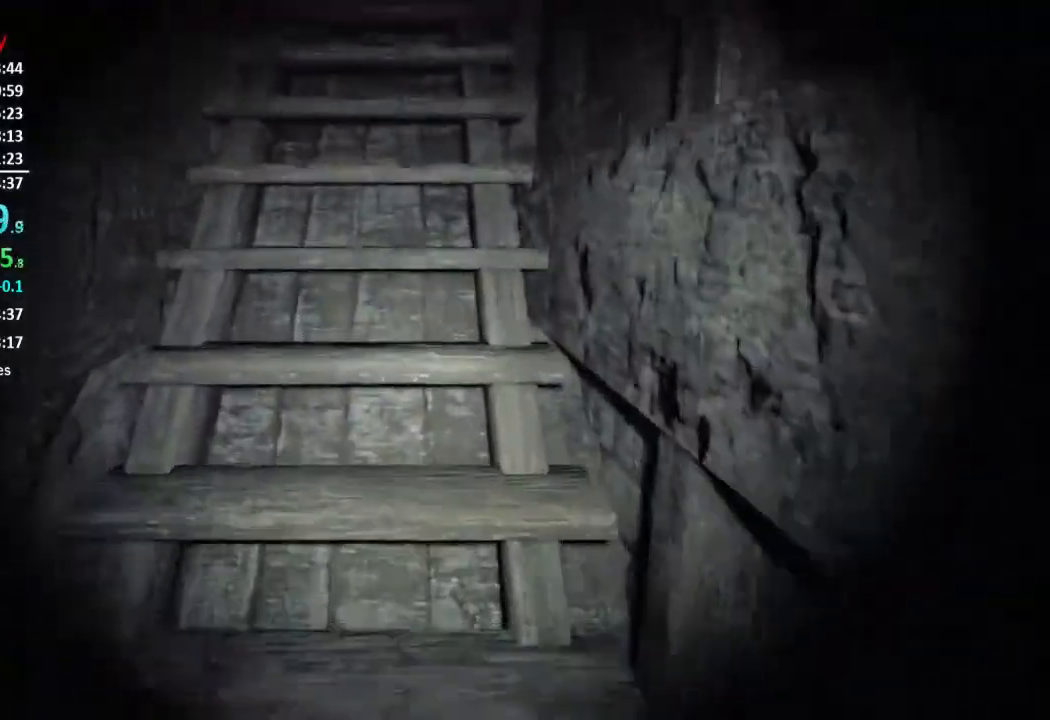
{"buttons": [], "left_stick": "up", "right_stick": "center", "events": []}
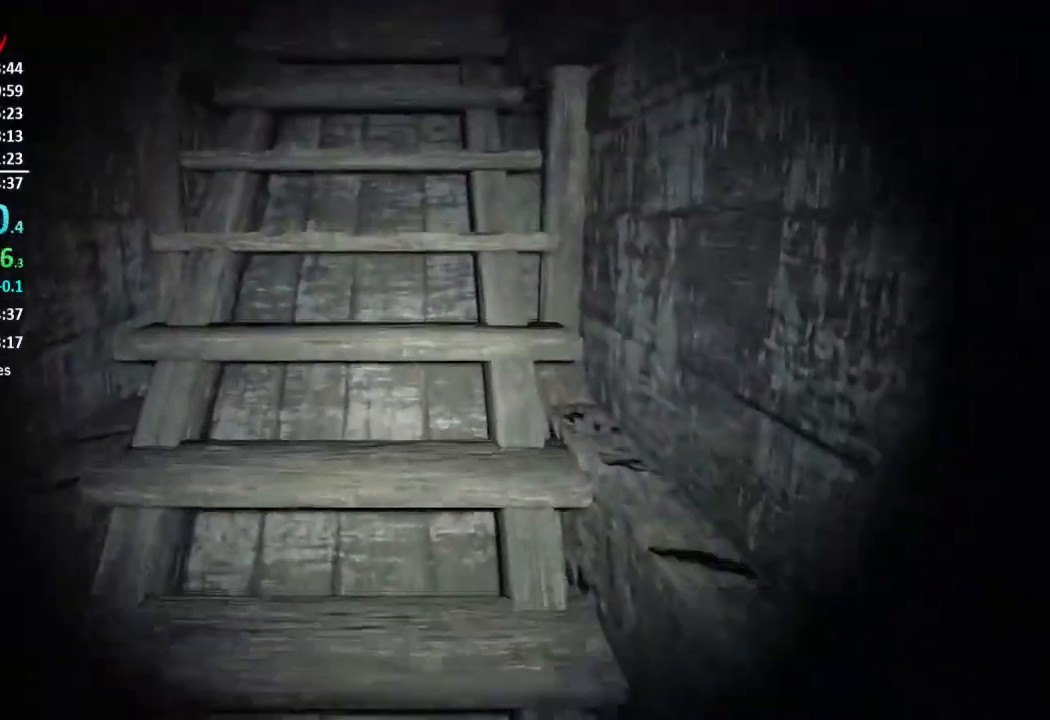
{"buttons": [], "left_stick": "up", "right_stick": "center", "events": []}
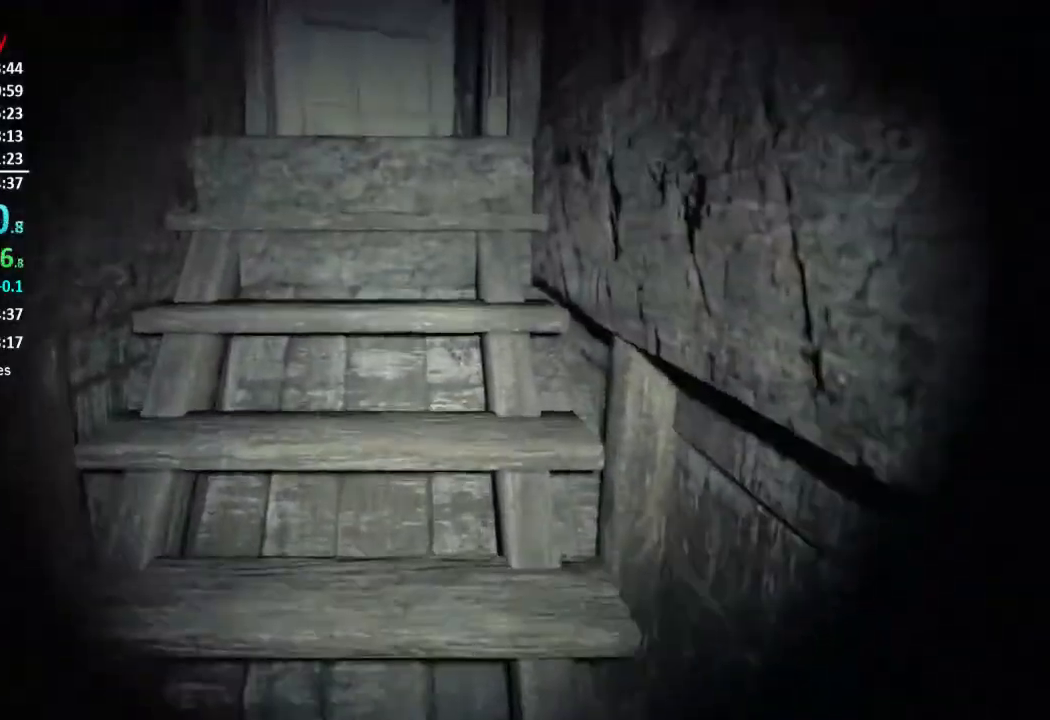
{"buttons": [], "left_stick": "up", "right_stick": "center", "events": []}
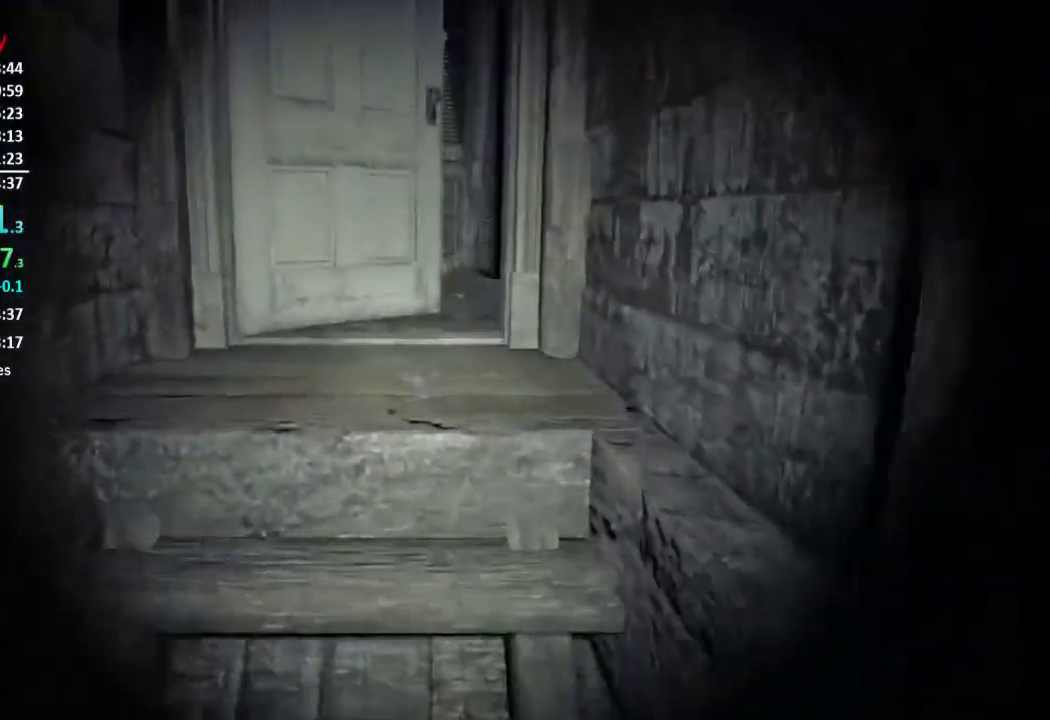
{"buttons": [], "left_stick": "up", "right_stick": "center", "events": []}